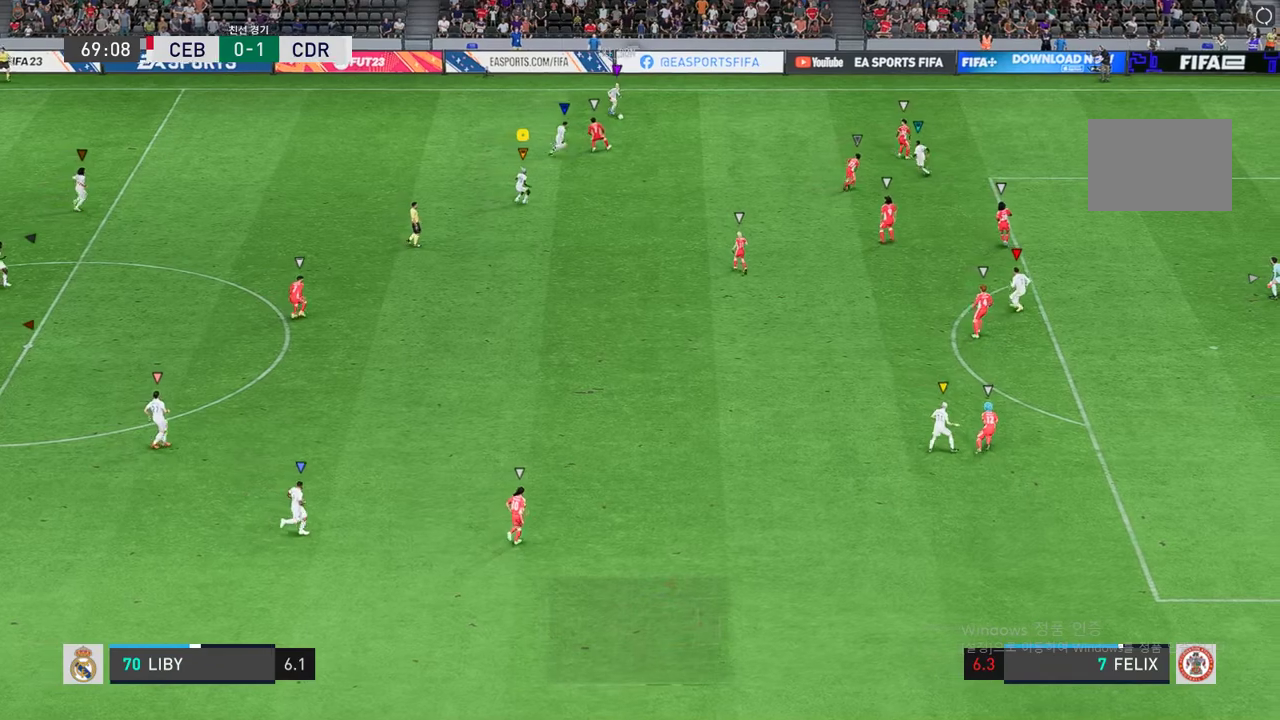
Gameplay with a controller (Xbox layout); each line is a JSON object with the inputs held at the frame after it. "events" lists button and stick changes between this image and that frame as [ms after this image, input, new state], when the widget could be followed in between. Not read: L3 R3.
{"buttons": [], "left_stick": "down-right", "right_stick": "center", "events": [[284, "left_stick", "down"], [417, "left_stick", "down-right"]]}
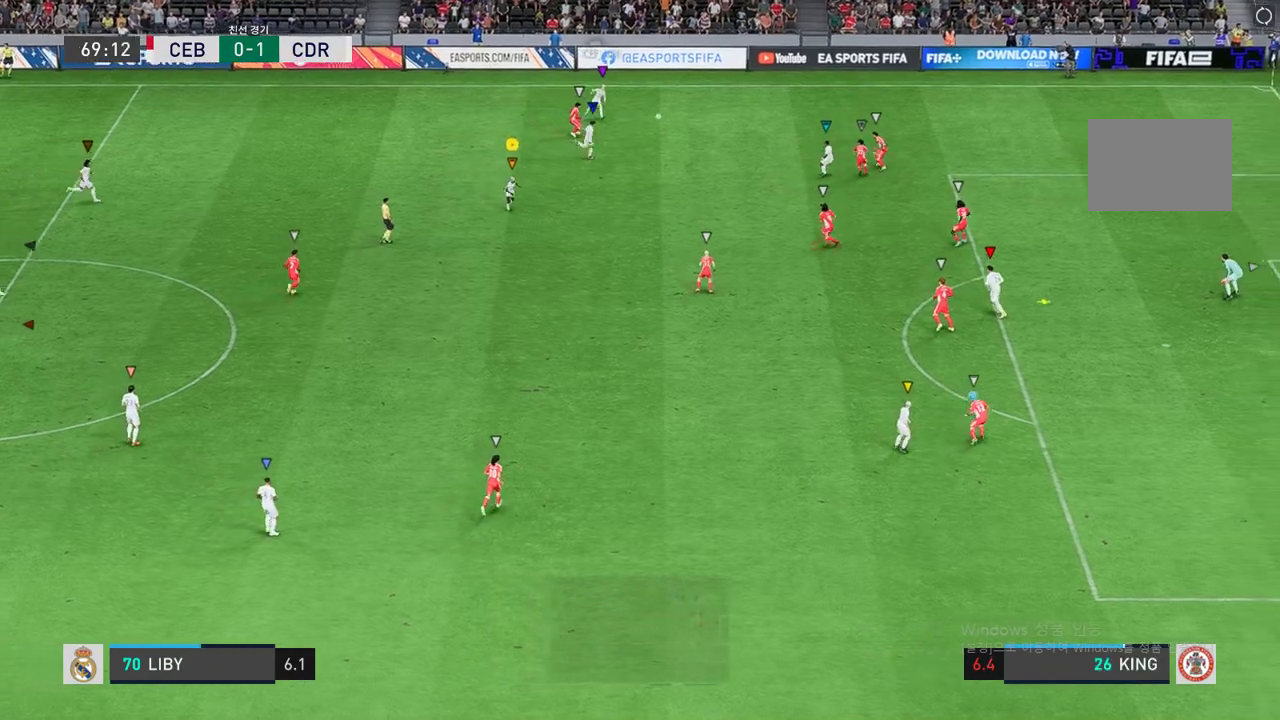
{"buttons": ["R2"], "left_stick": "down-right", "right_stick": "center", "events": [[467, "R2", "down"]]}
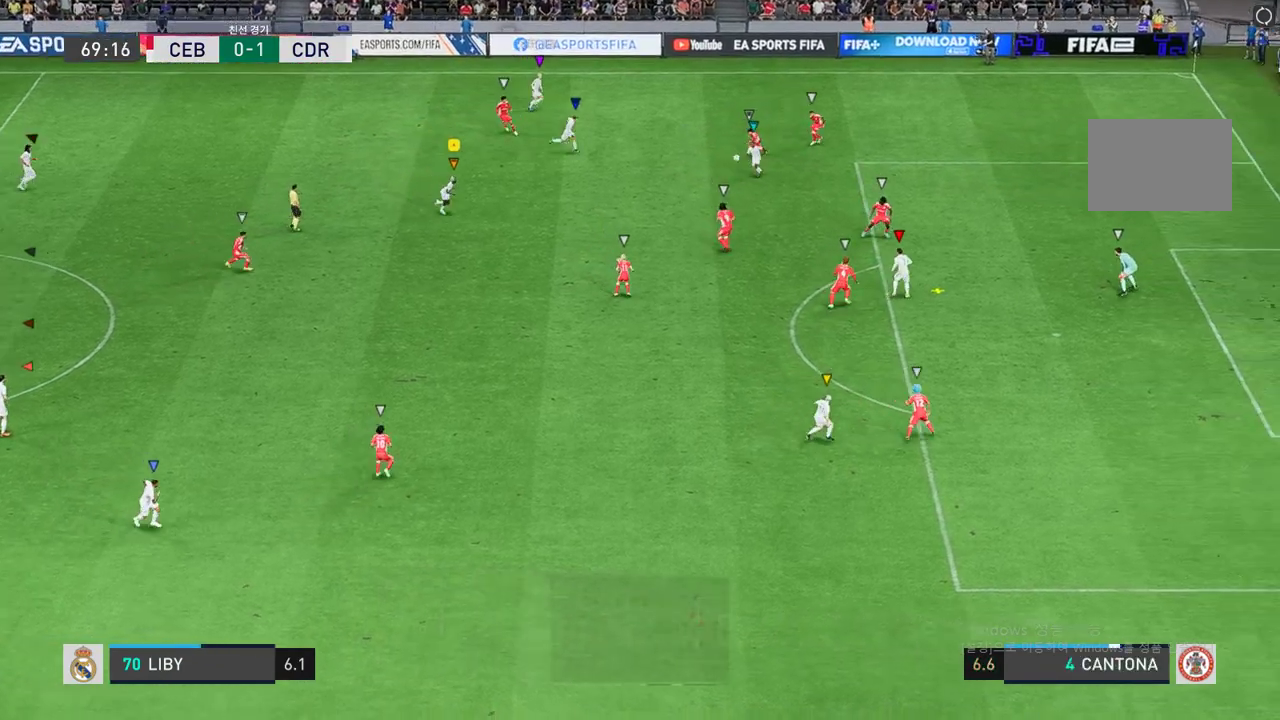
{"buttons": ["R2"], "left_stick": "down-right", "right_stick": "center", "events": []}
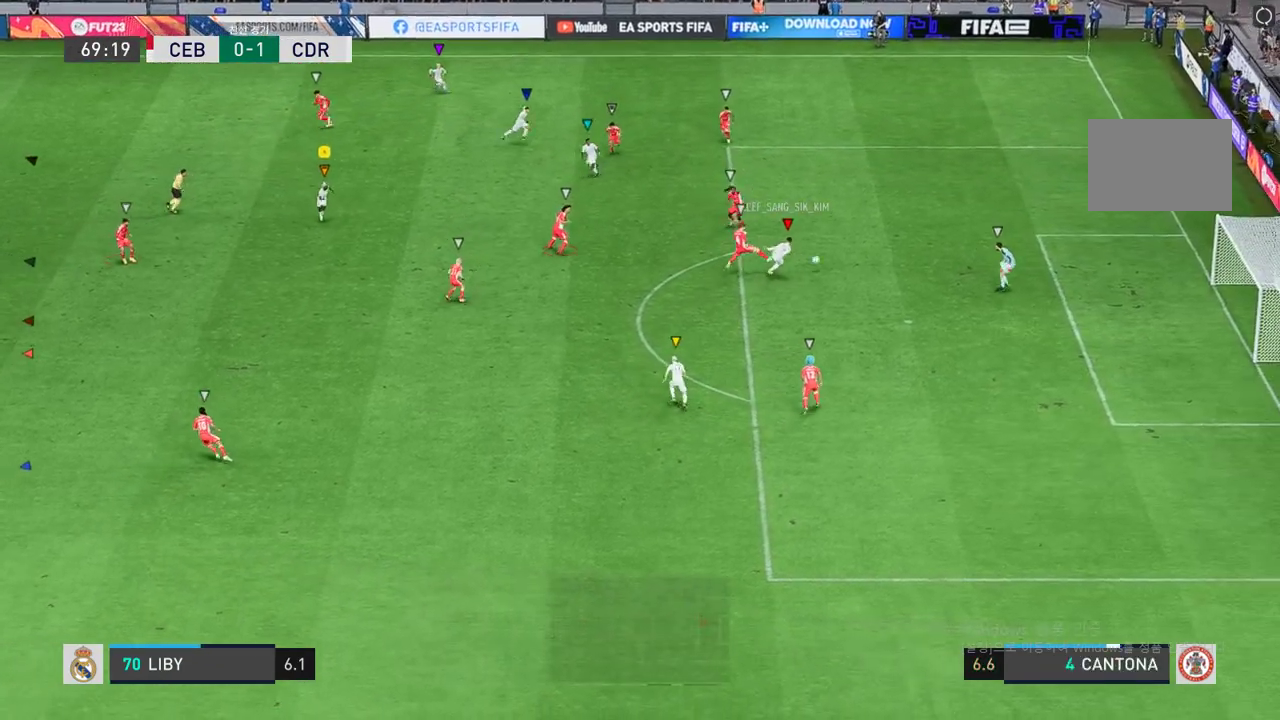
{"buttons": [], "left_stick": "down-right", "right_stick": "center", "events": [[484, "R2", "up"]]}
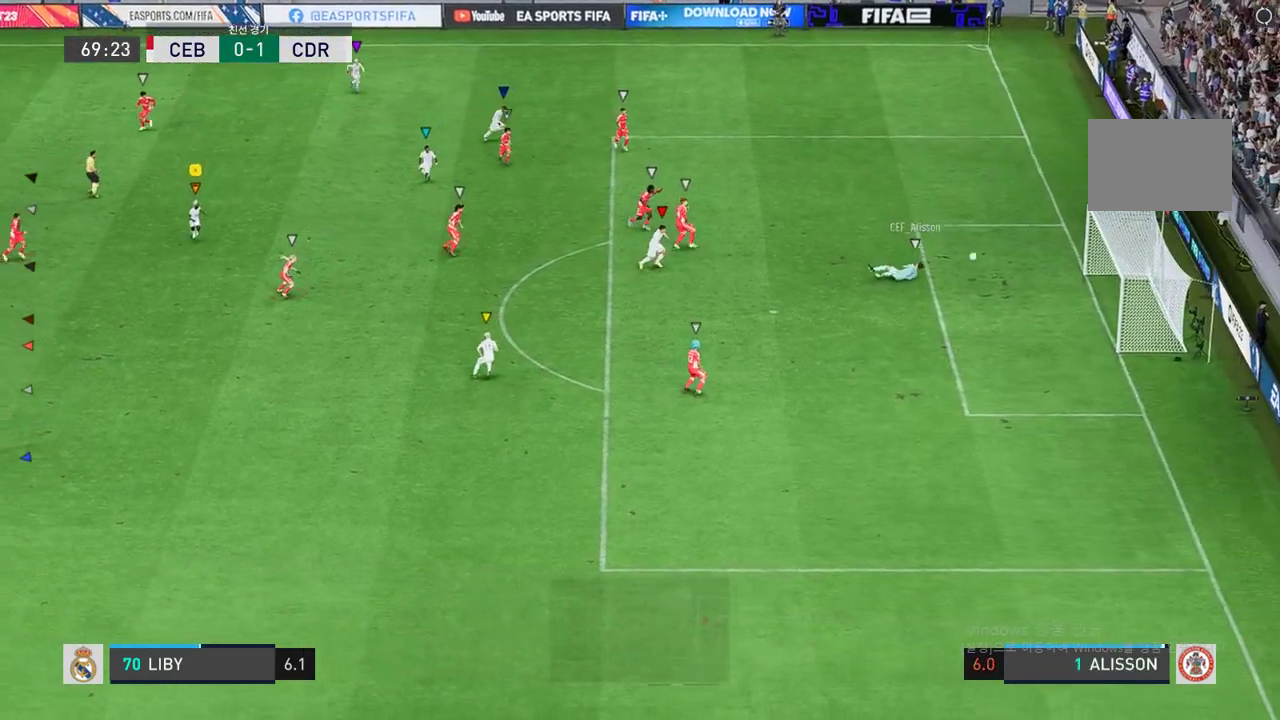
{"buttons": [], "left_stick": "down-right", "right_stick": "center", "events": []}
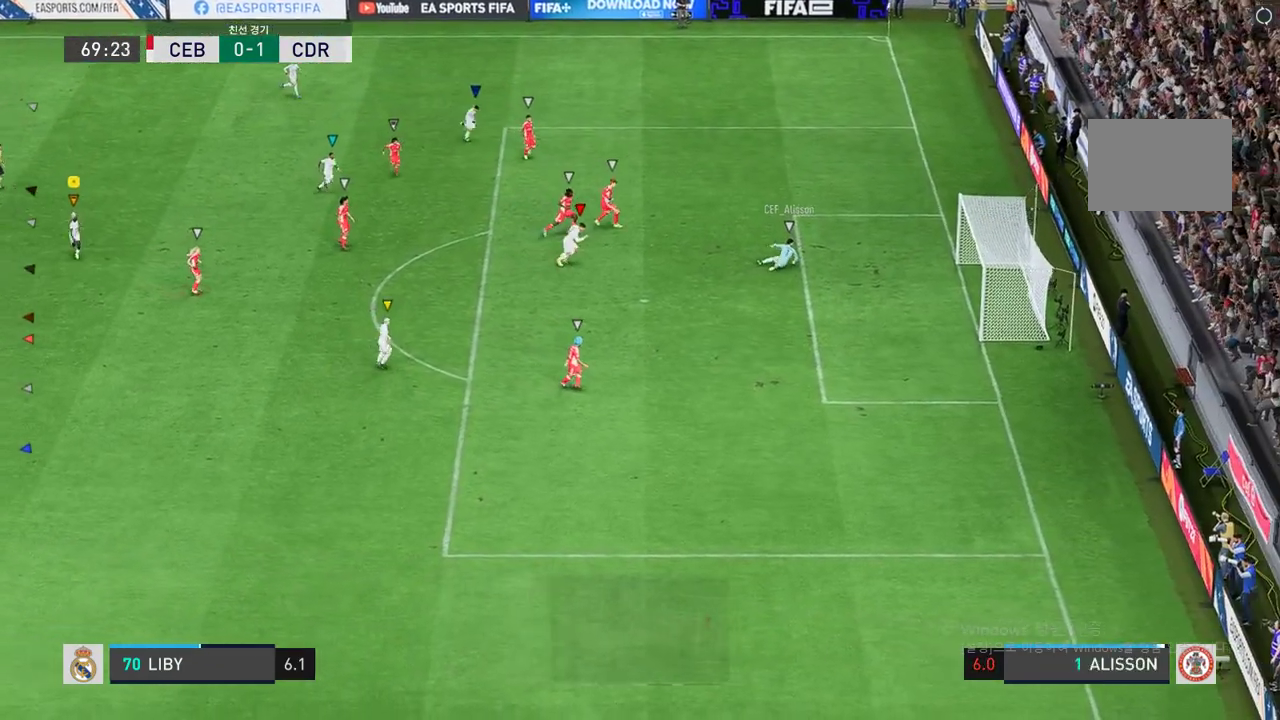
{"buttons": [], "left_stick": "center", "right_stick": "center", "events": [[117, "left_stick", "center"]]}
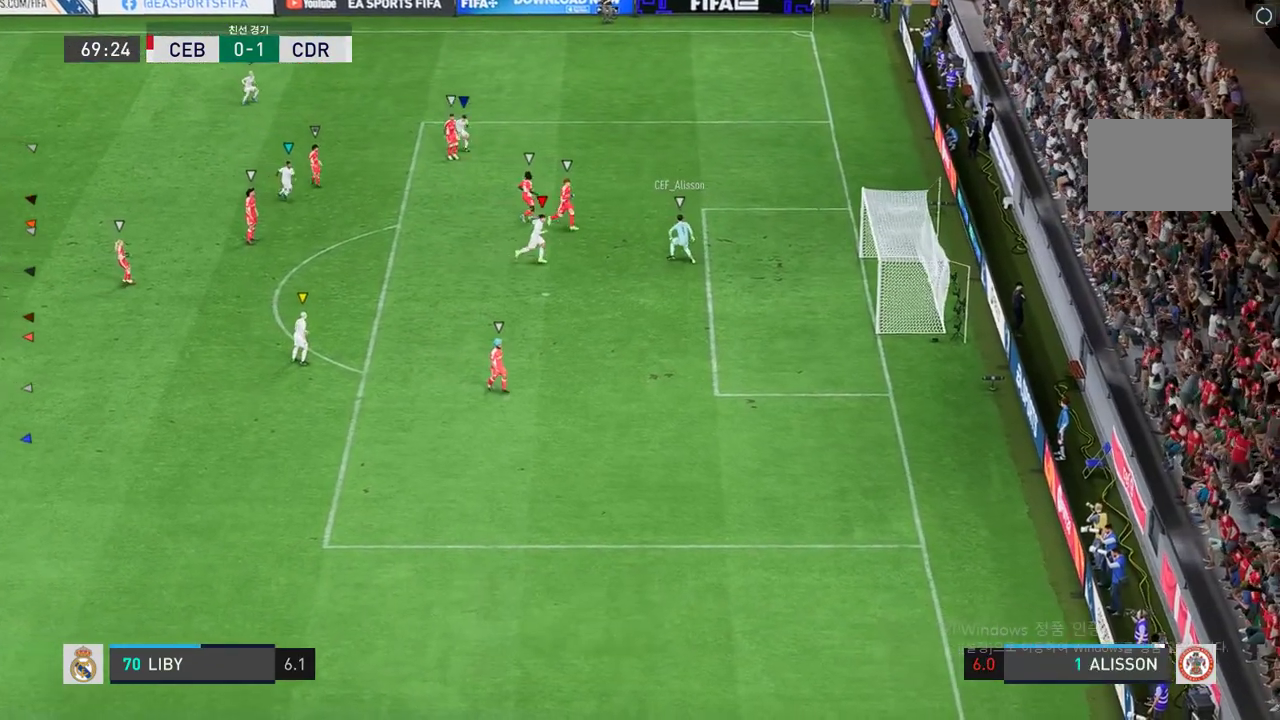
{"buttons": [], "left_stick": "center", "right_stick": "center", "events": []}
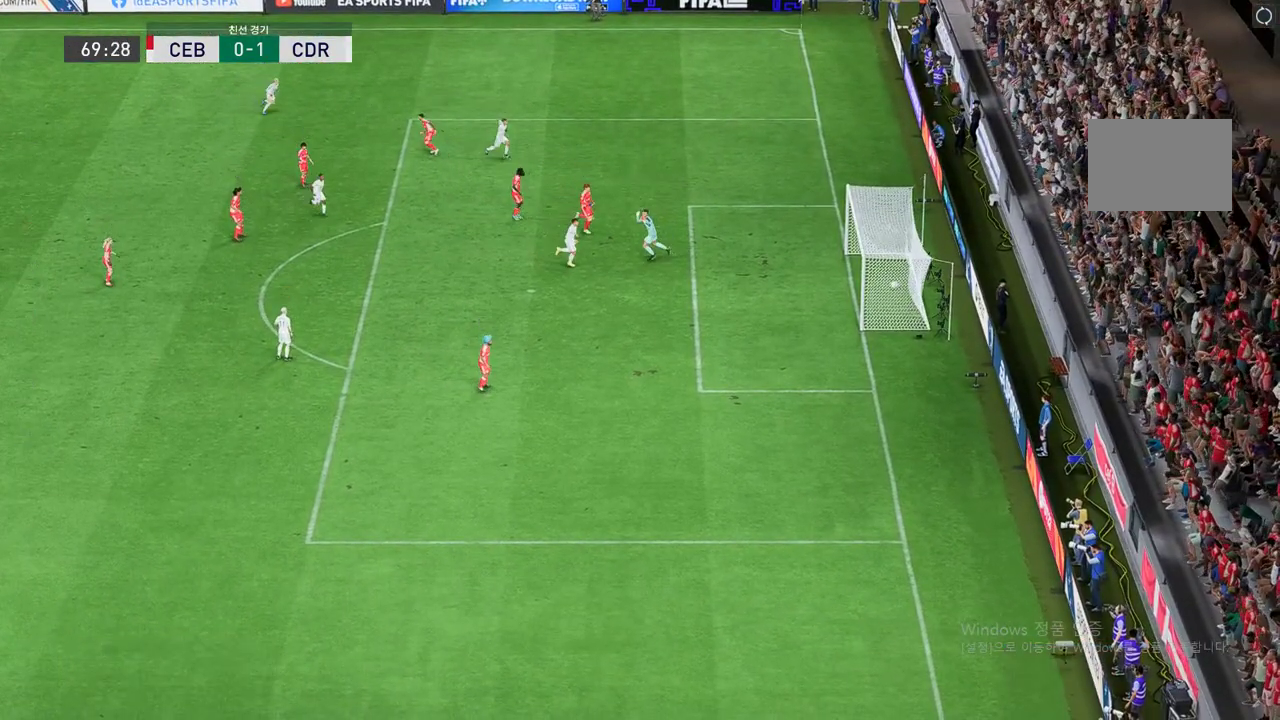
{"buttons": [], "left_stick": "center", "right_stick": "center", "events": []}
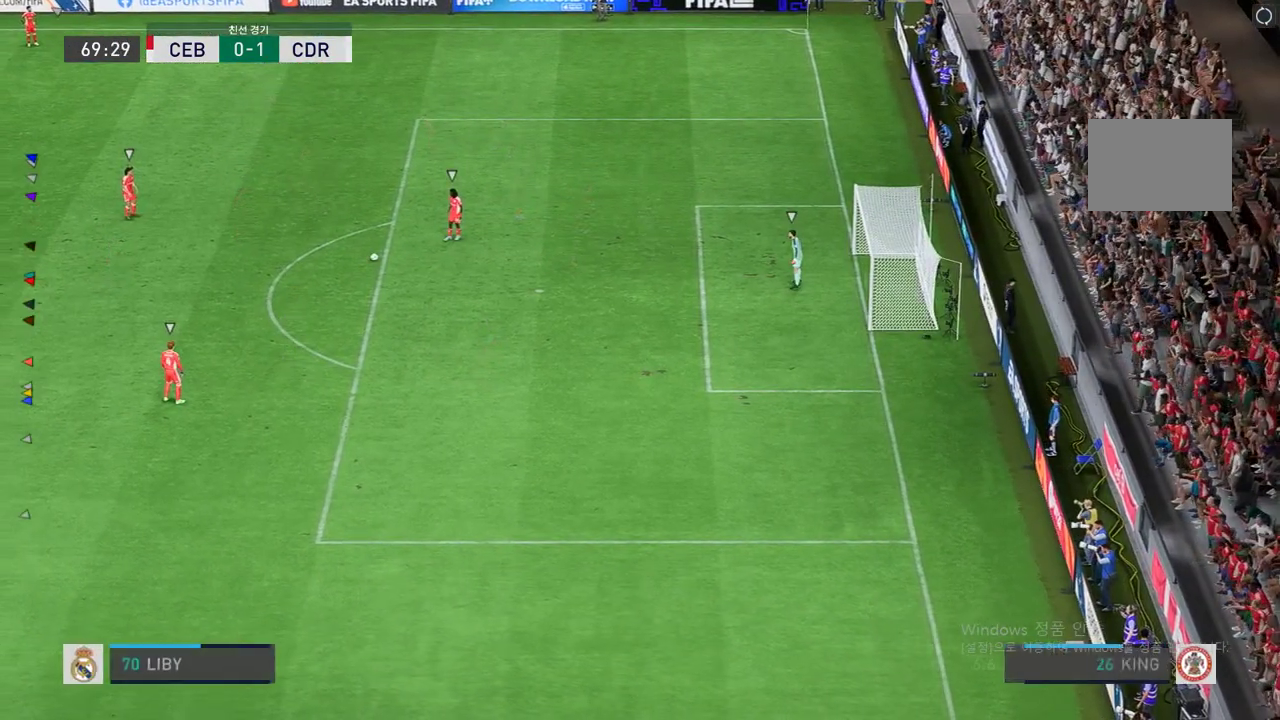
{"buttons": [], "left_stick": "center", "right_stick": "center", "events": [[117, "A", "down"], [284, "A", "up"]]}
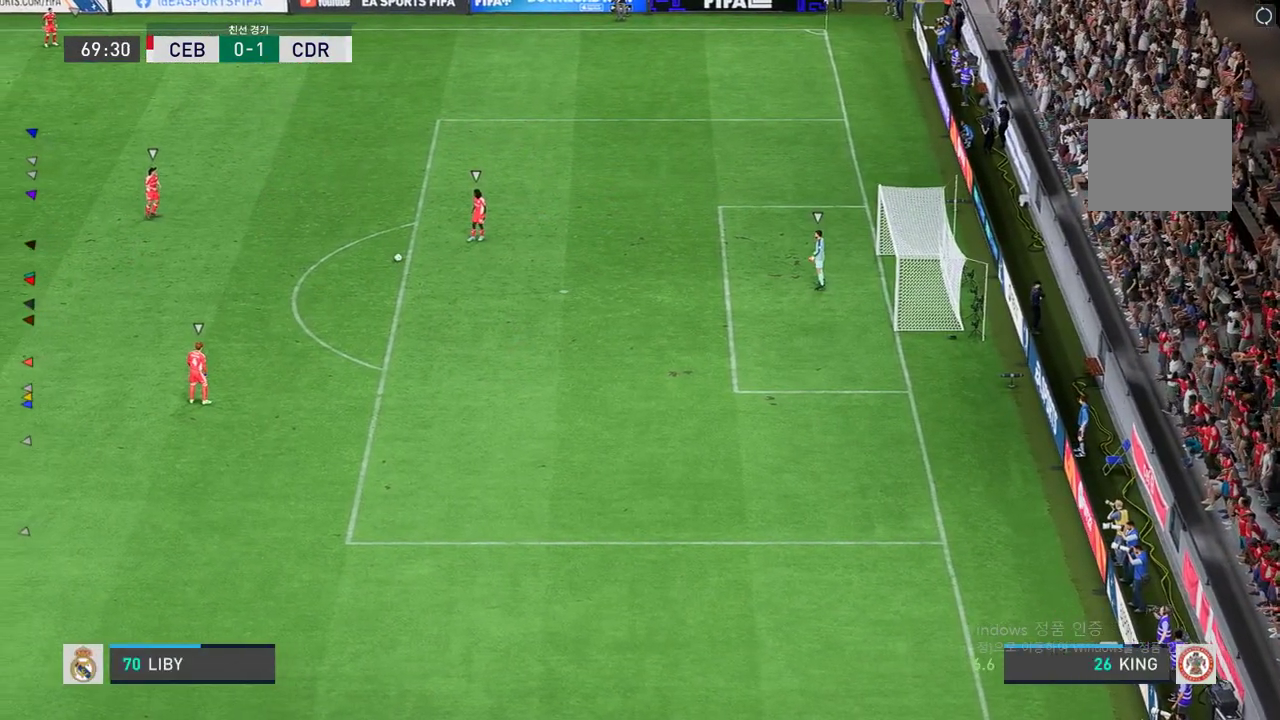
{"buttons": [], "left_stick": "down-right", "right_stick": "center", "events": [[167, "left_stick", "down-right"]]}
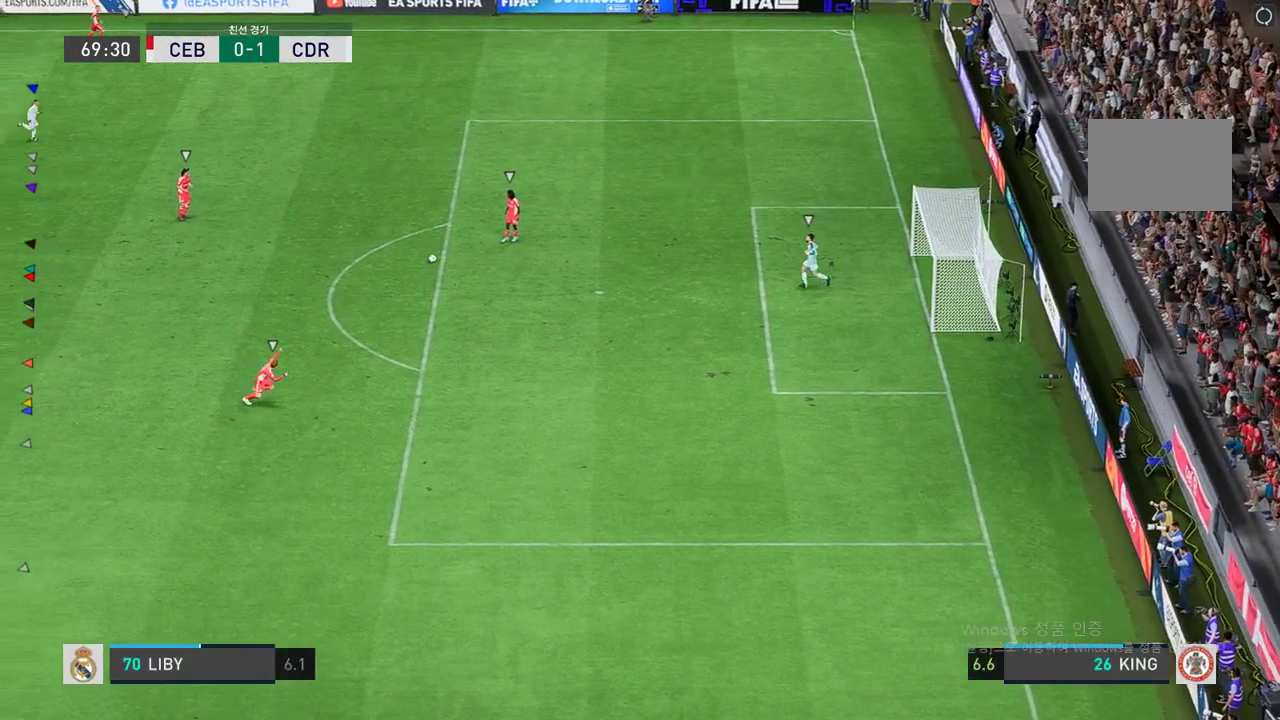
{"buttons": [], "left_stick": "down-right", "right_stick": "center"}
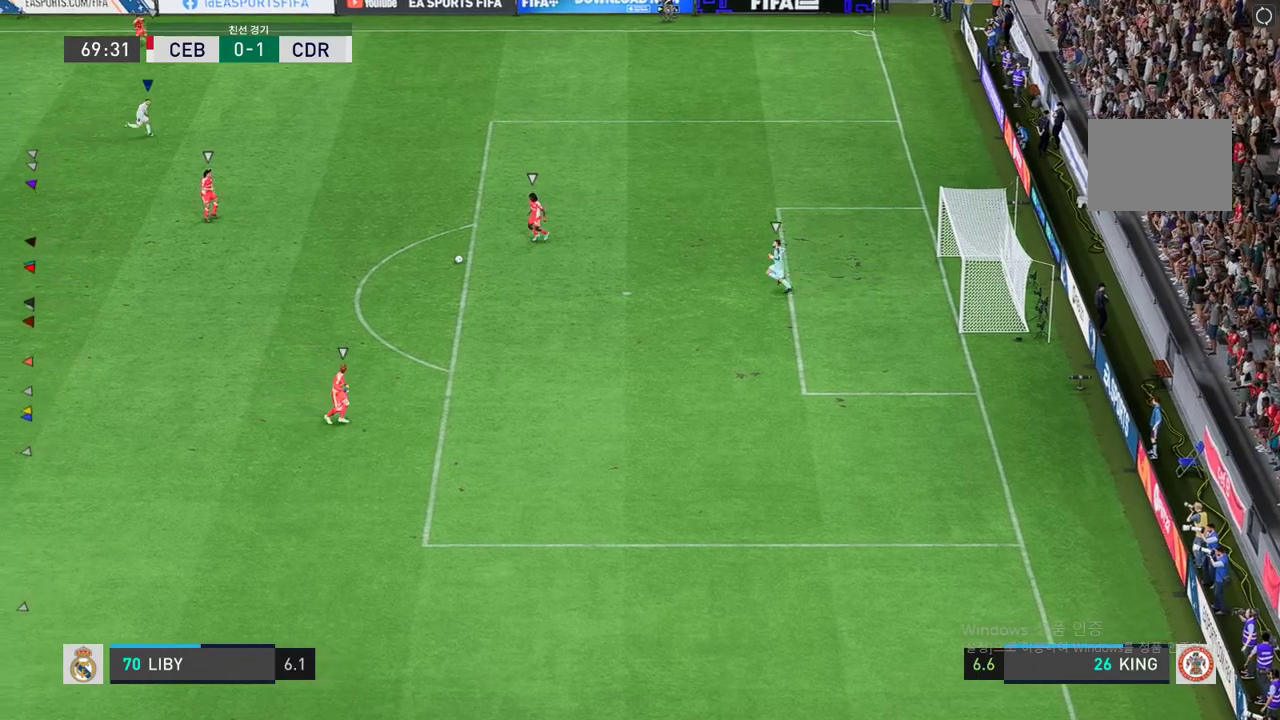
{"buttons": [], "left_stick": "down-right", "right_stick": "center", "events": []}
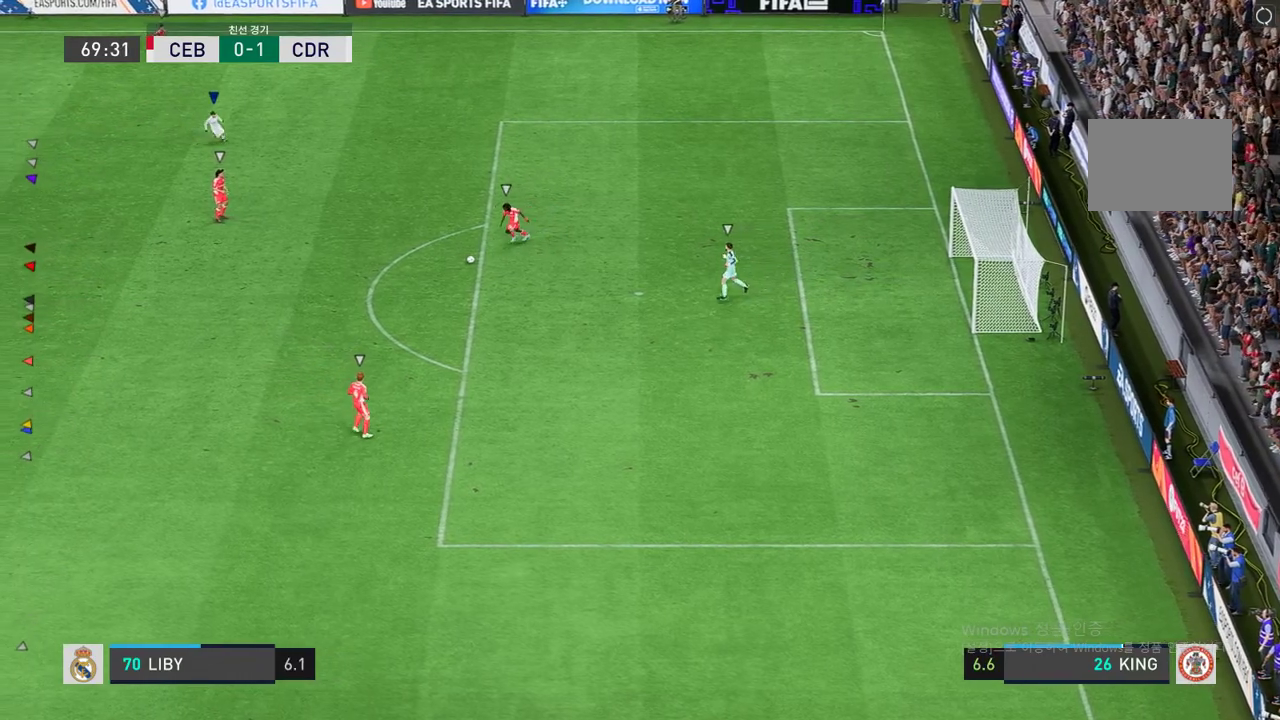
{"buttons": [], "left_stick": "center", "right_stick": "center", "events": [[34, "left_stick", "center"]]}
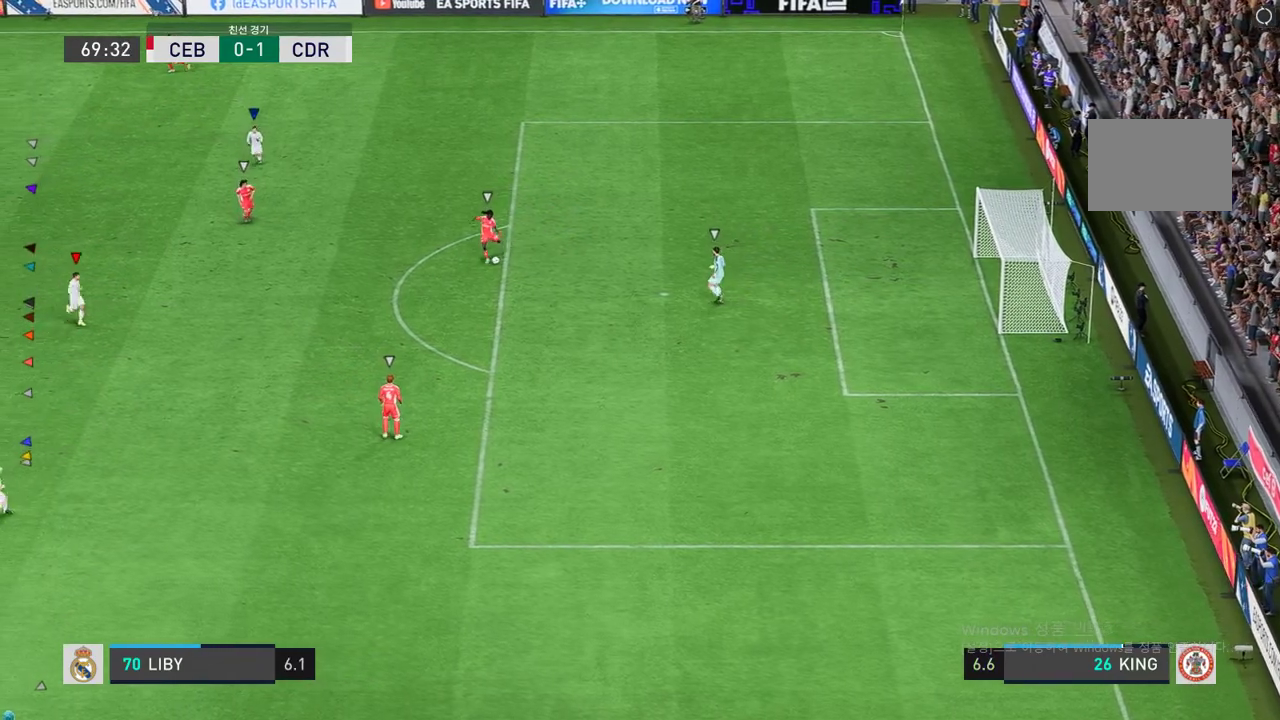
{"buttons": [], "left_stick": "center", "right_stick": "center", "events": [[350, "left_stick", "down-left"], [450, "left_stick", "center"]]}
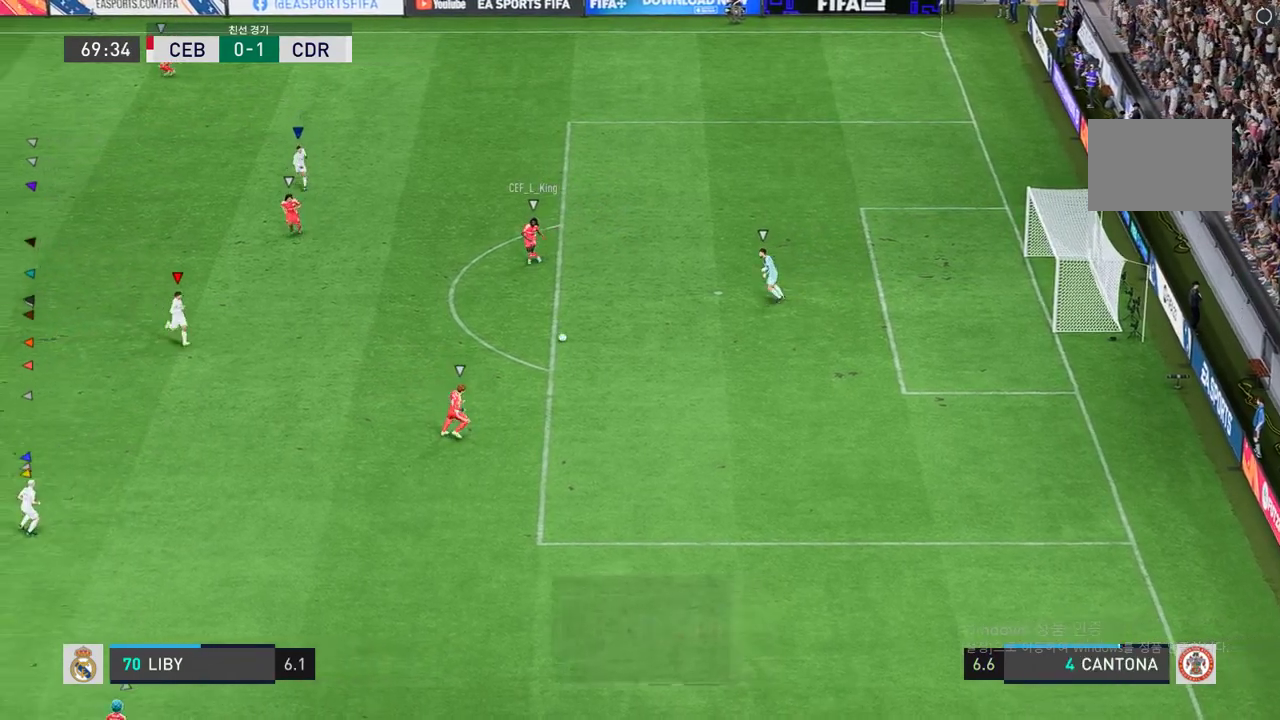
{"buttons": ["L1"], "left_stick": "center", "right_stick": "center", "events": [[317, "L1", "down"]]}
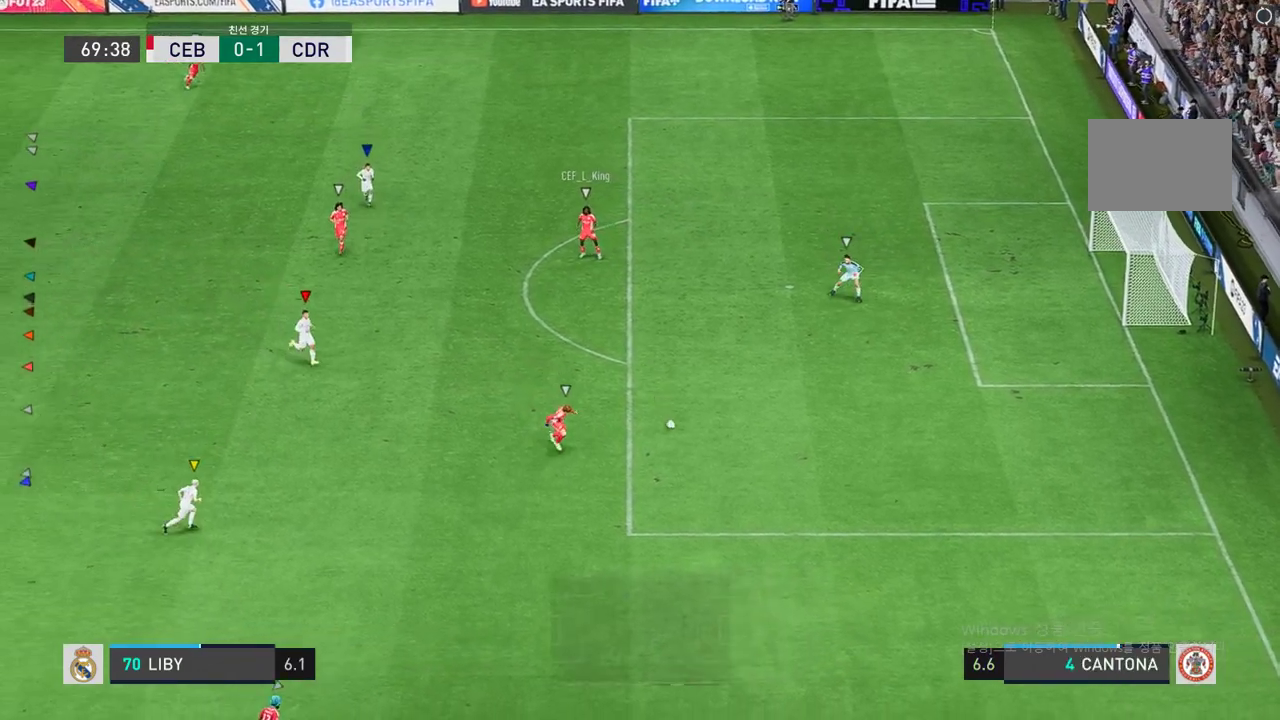
{"buttons": ["L1"], "left_stick": "center", "right_stick": "center", "events": []}
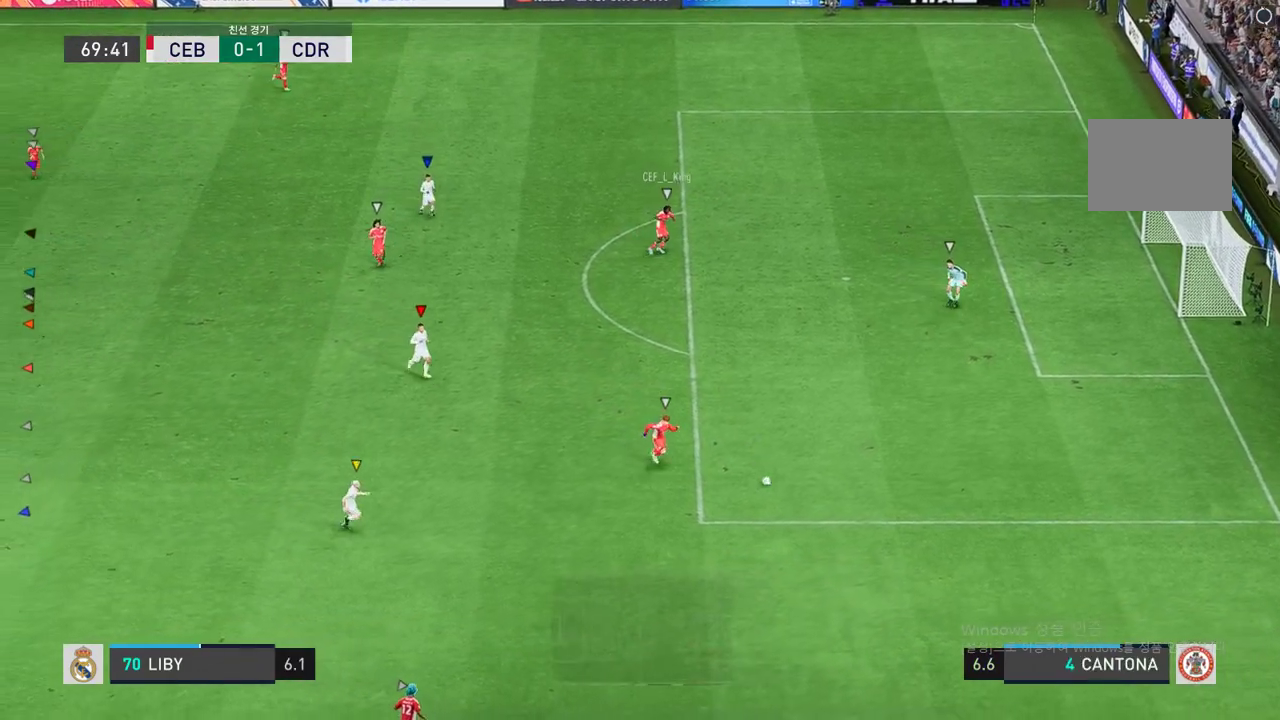
{"buttons": [], "left_stick": "down-right", "right_stick": "center", "events": [[234, "left_stick", "down-right"], [251, "L1", "up"]]}
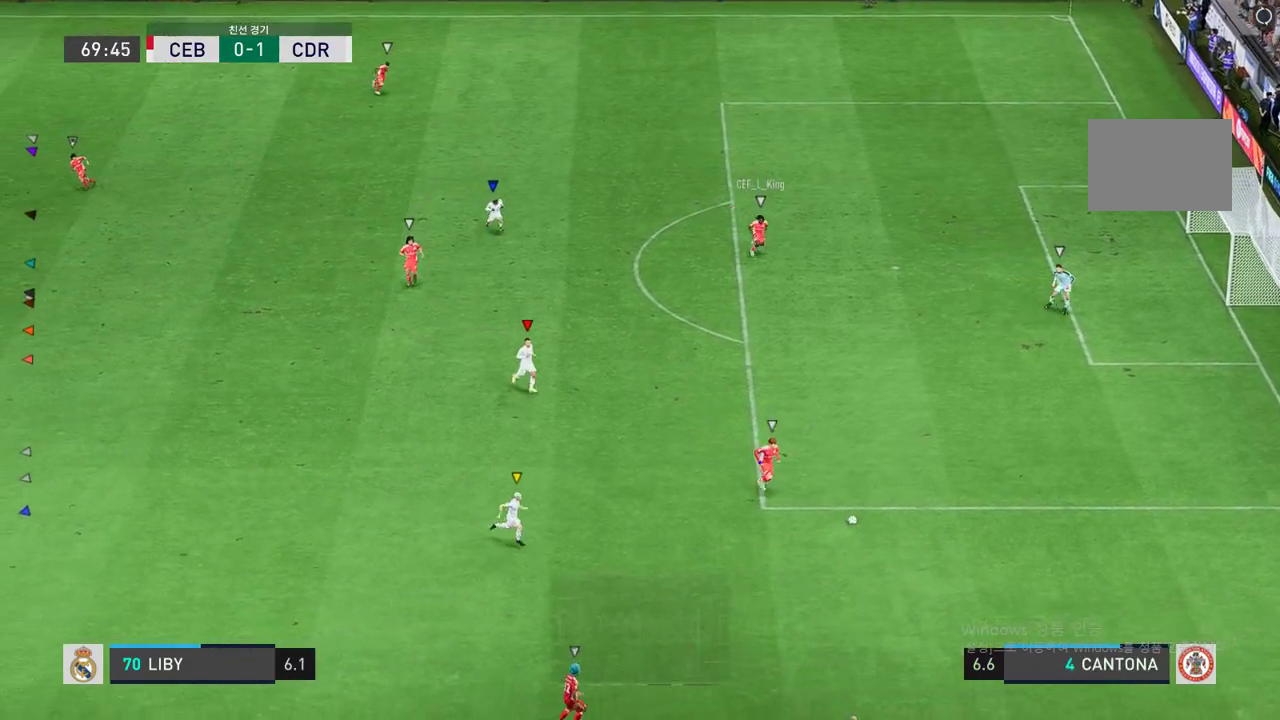
{"buttons": [], "left_stick": "down-right", "right_stick": "center", "events": []}
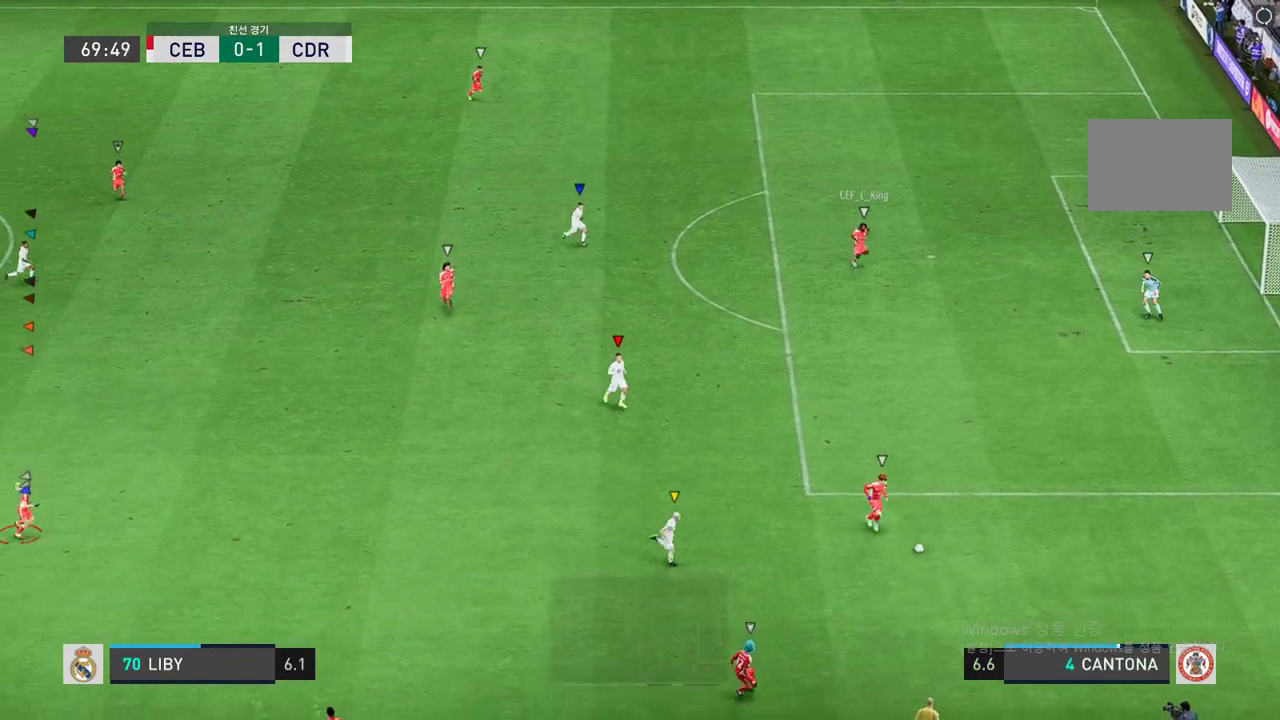
{"buttons": [], "left_stick": "down-right", "right_stick": "center", "events": [[317, "left_stick", "center"], [467, "left_stick", "down-right"]]}
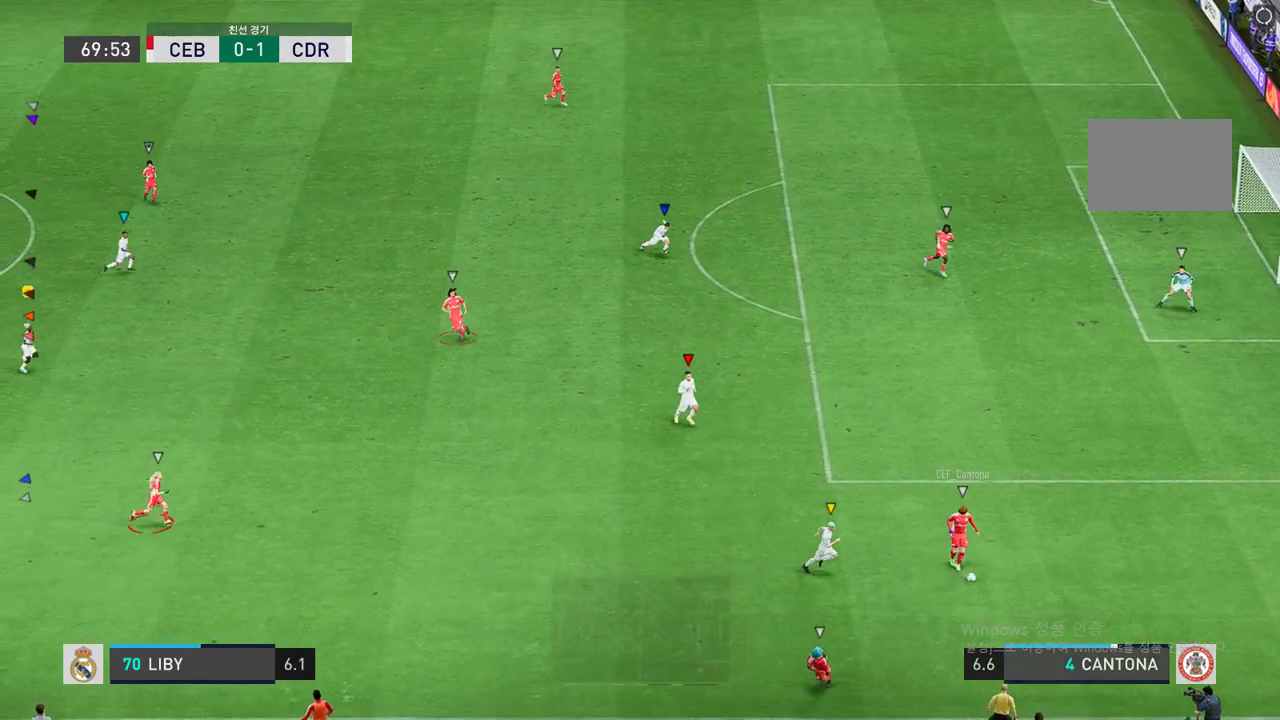
{"buttons": [], "left_stick": "down-right", "right_stick": "center", "events": []}
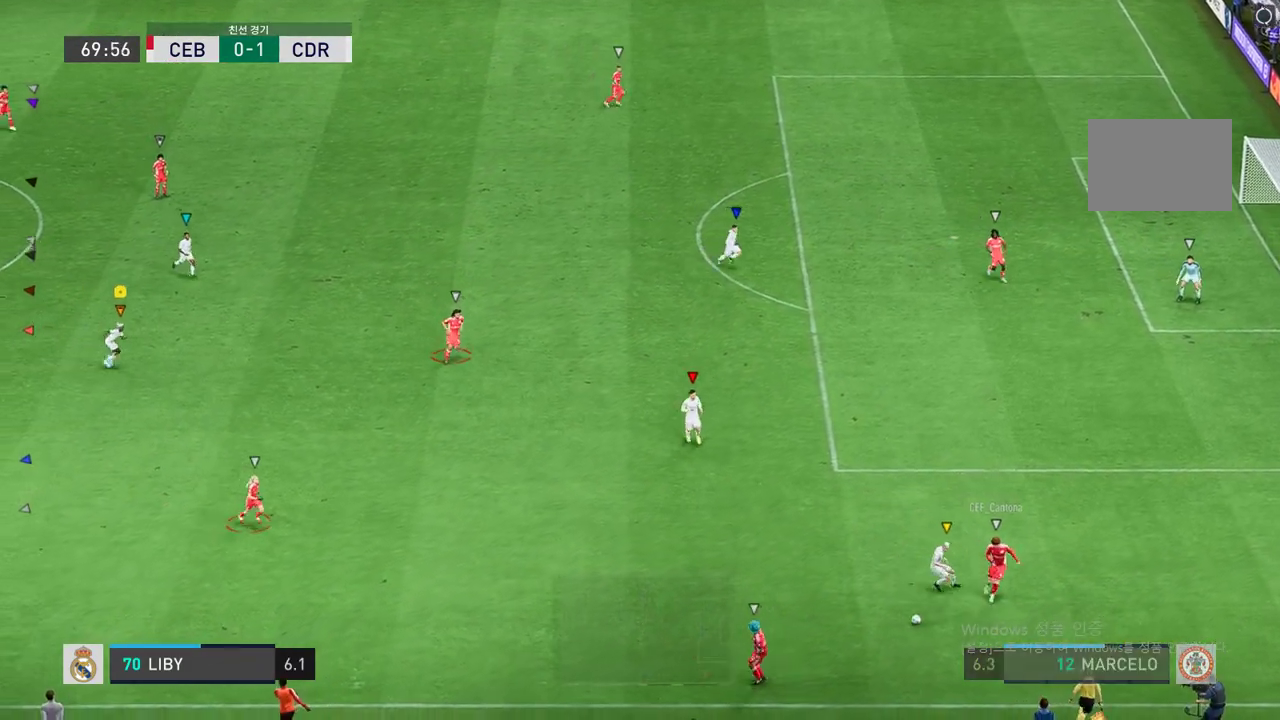
{"buttons": ["R2"], "left_stick": "down", "right_stick": "center", "events": [[251, "R2", "down"], [384, "left_stick", "down"]]}
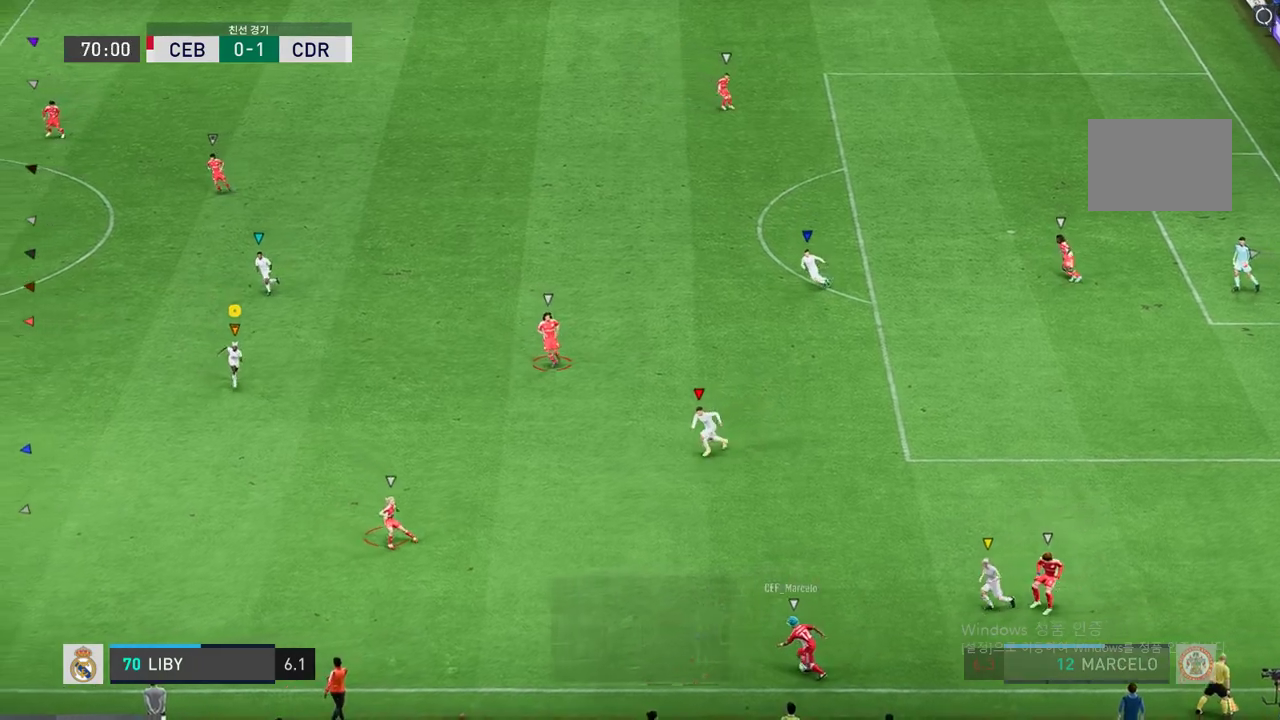
{"buttons": ["R2"], "left_stick": "down", "right_stick": "center", "events": []}
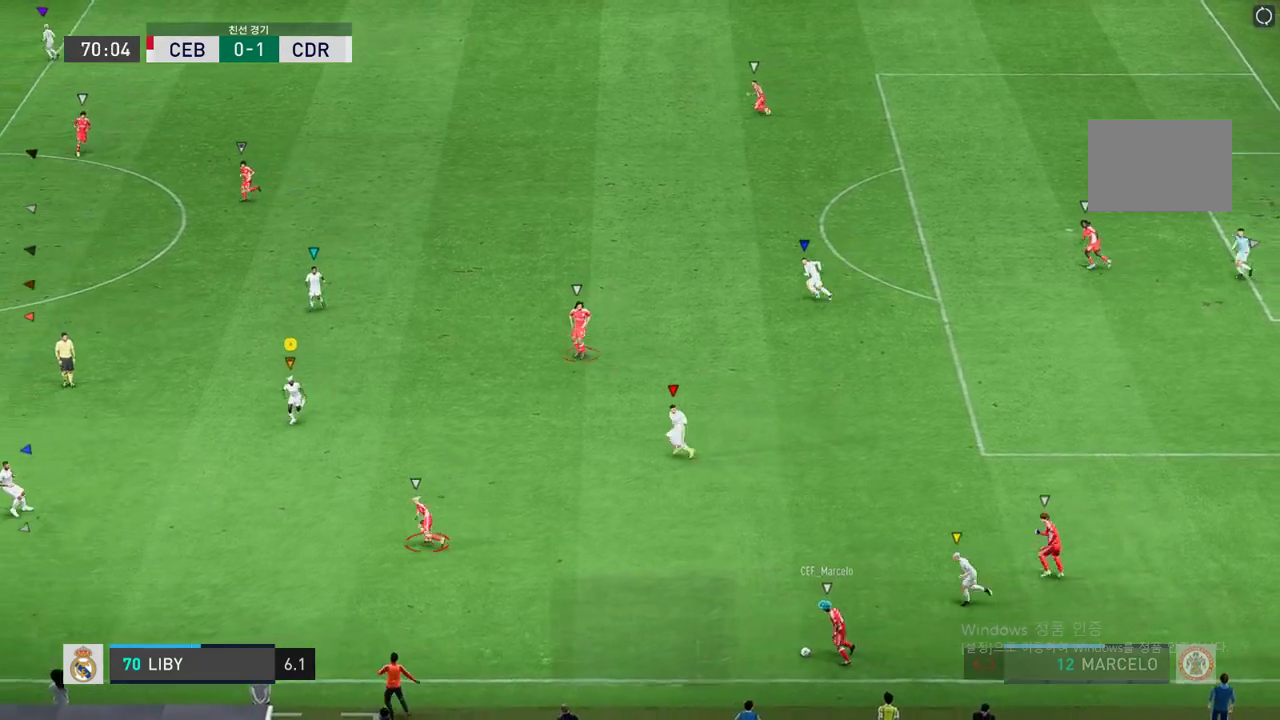
{"buttons": ["R2"], "left_stick": "down", "right_stick": "center", "events": []}
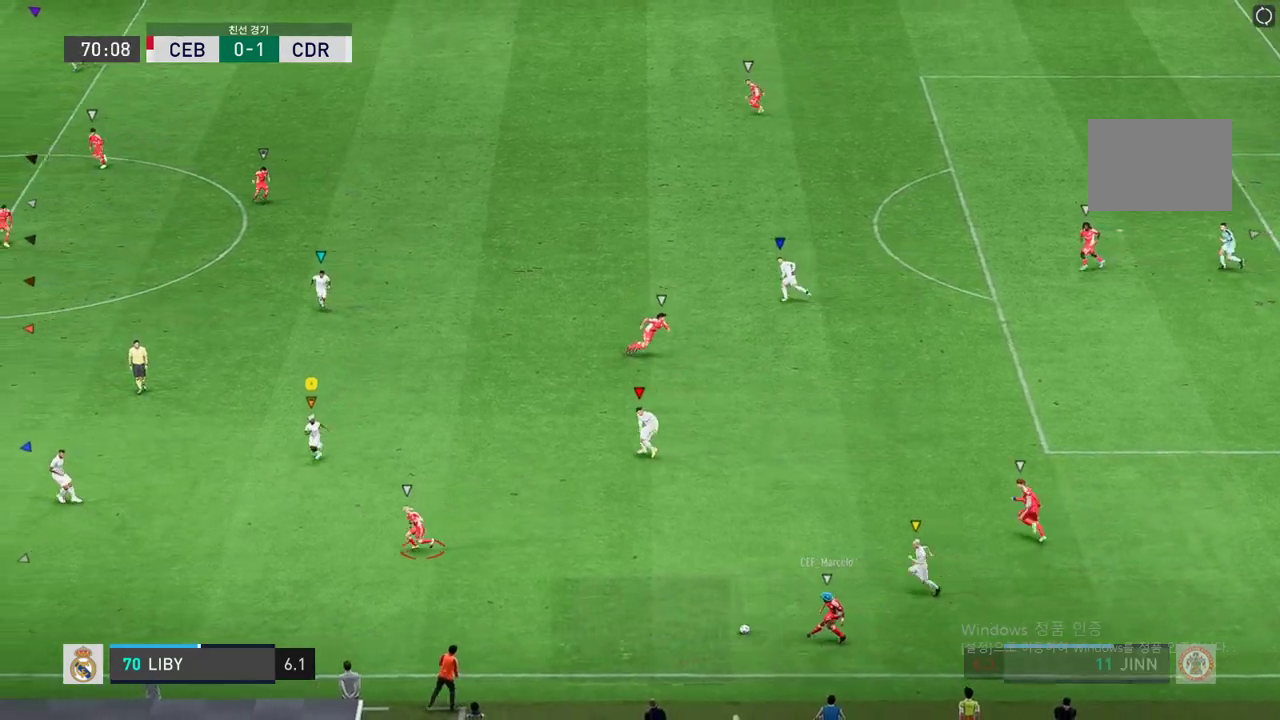
{"buttons": ["L2", "R2"], "left_stick": "down-right", "right_stick": "center", "events": [[133, "left_stick", "center"], [300, "L2", "down"], [350, "left_stick", "down"], [417, "left_stick", "down-right"]]}
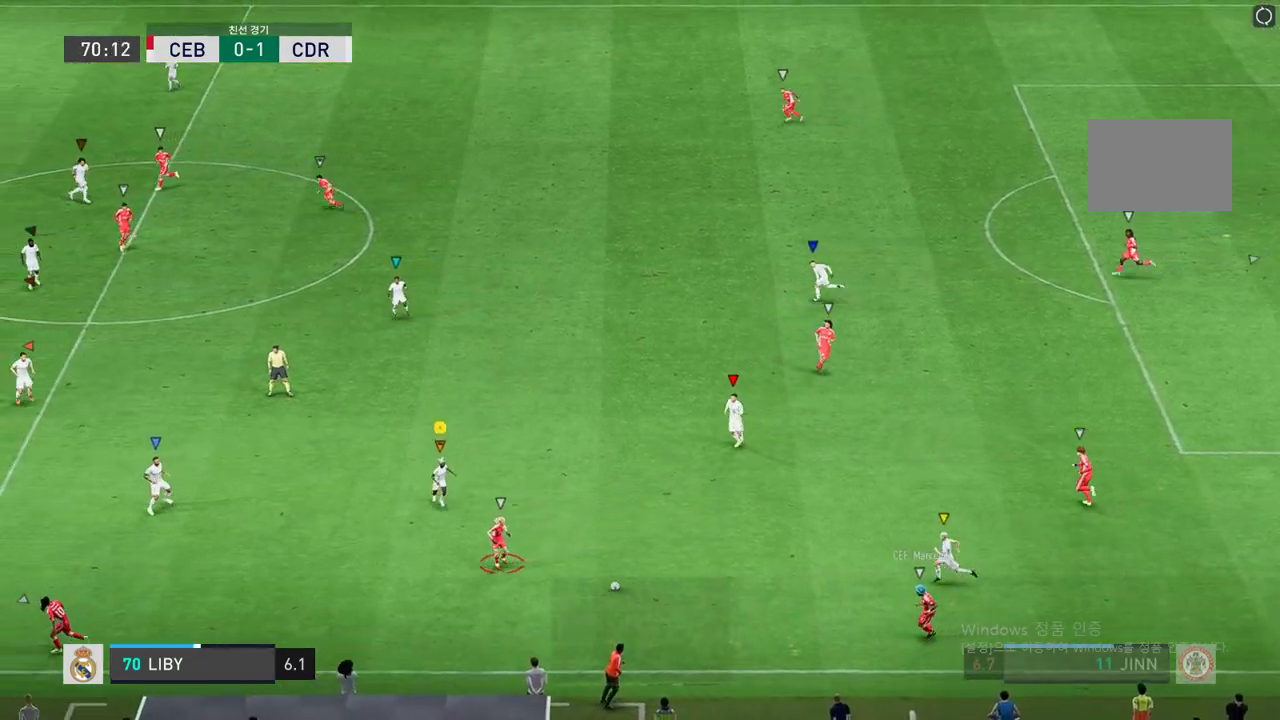
{"buttons": ["L2", "R2"], "left_stick": "down-left", "right_stick": "center", "events": [[467, "left_stick", "down-left"]]}
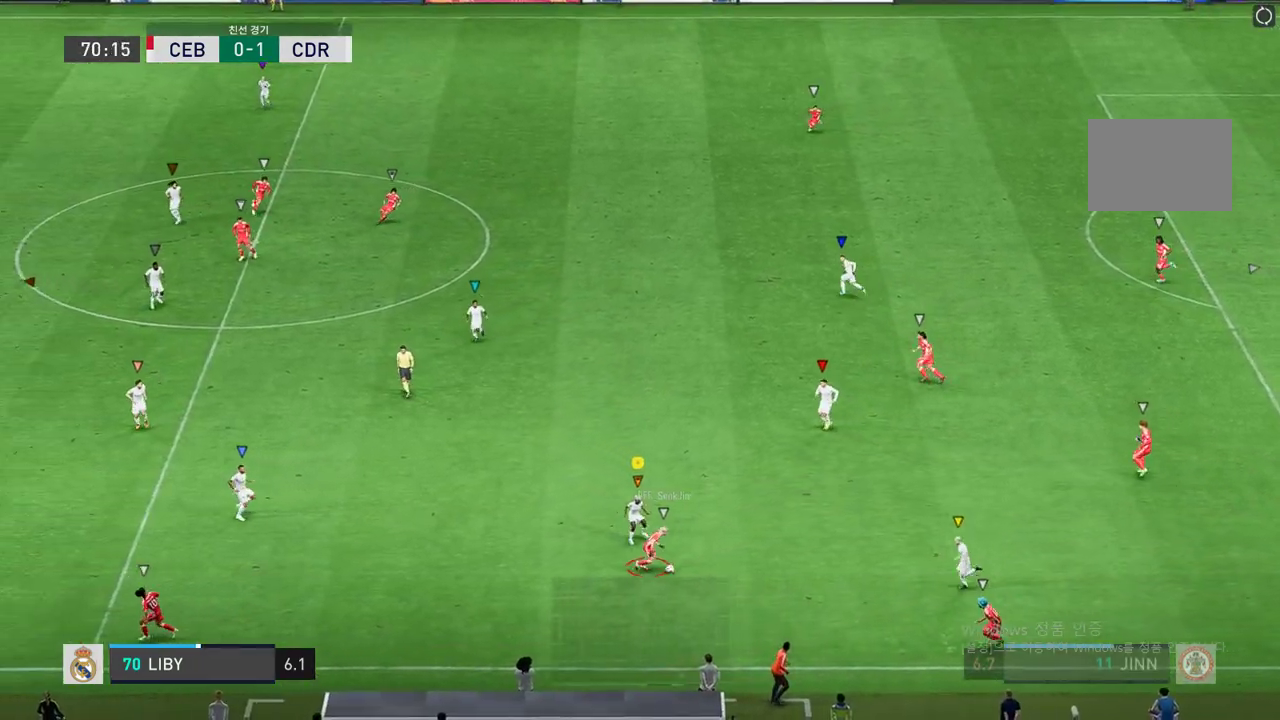
{"buttons": ["L2", "R2"], "left_stick": "up-right", "right_stick": "center", "events": [[234, "left_stick", "center"], [434, "left_stick", "up-right"]]}
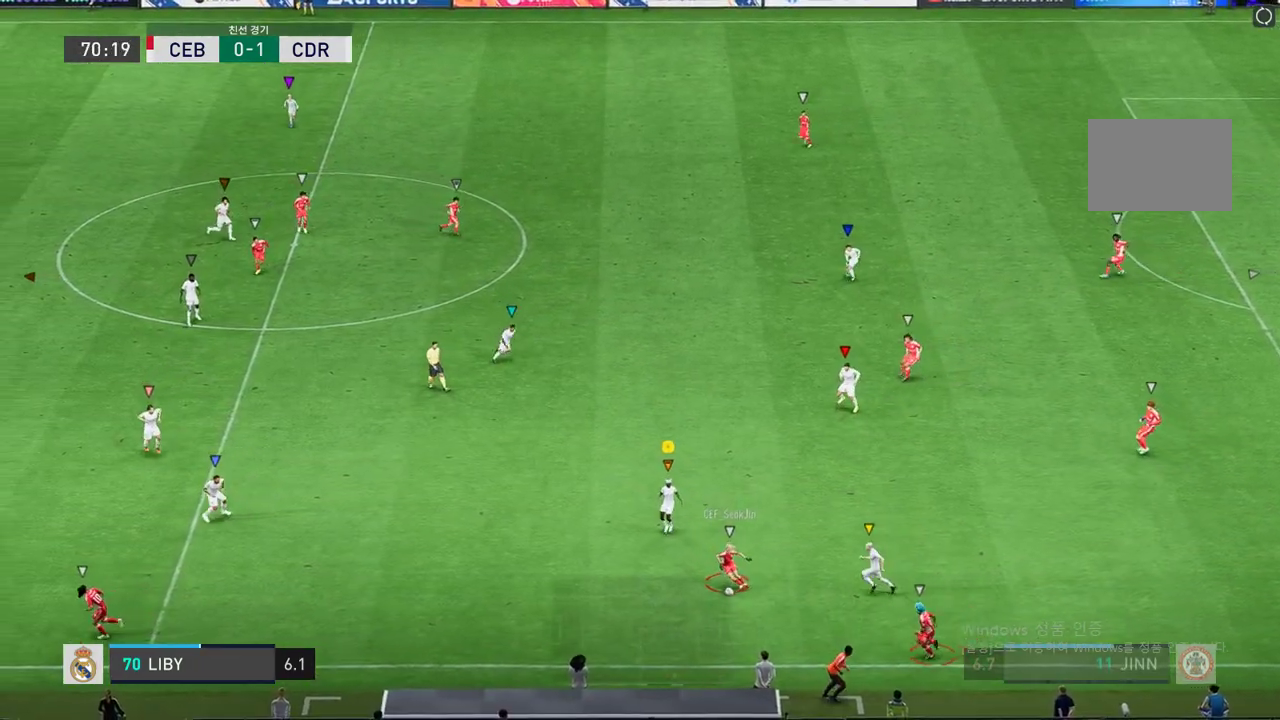
{"buttons": ["L2", "R2"], "left_stick": "down", "right_stick": "center", "events": [[16, "left_stick", "right"], [250, "left_stick", "down"]]}
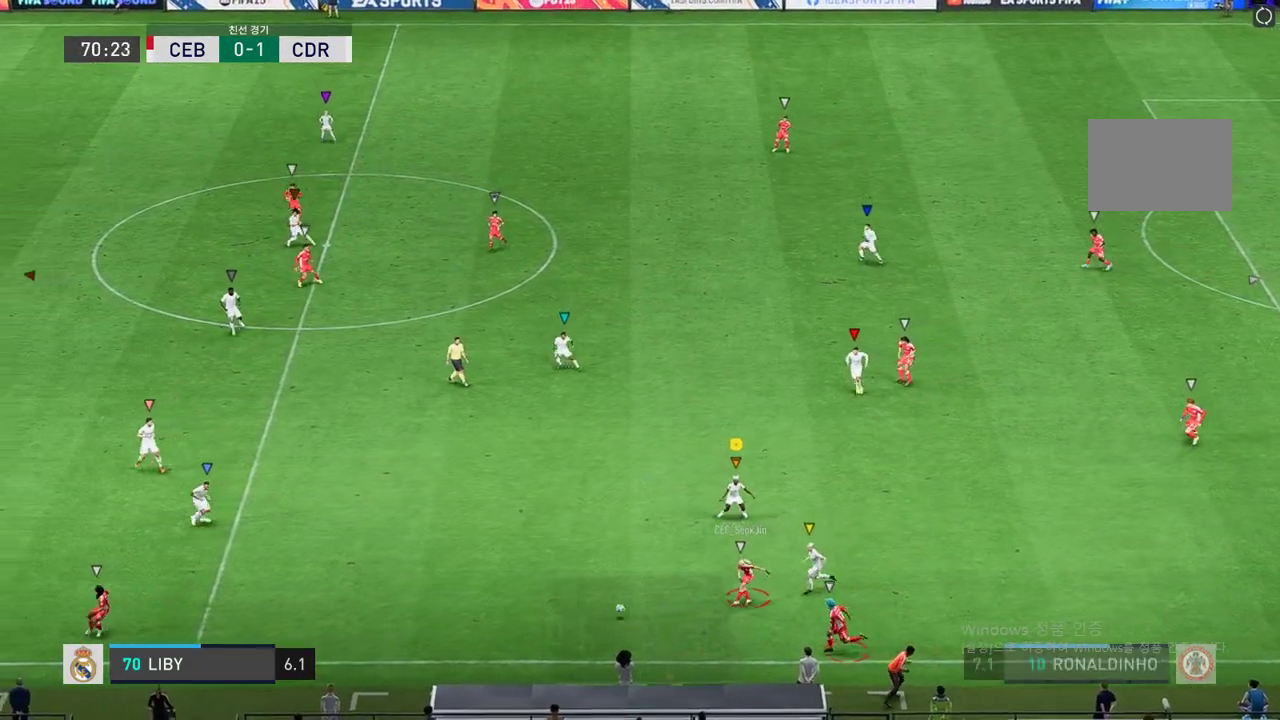
{"buttons": ["R2"], "left_stick": "down-left", "right_stick": "center", "events": [[217, "L2", "up"], [417, "left_stick", "down-left"]]}
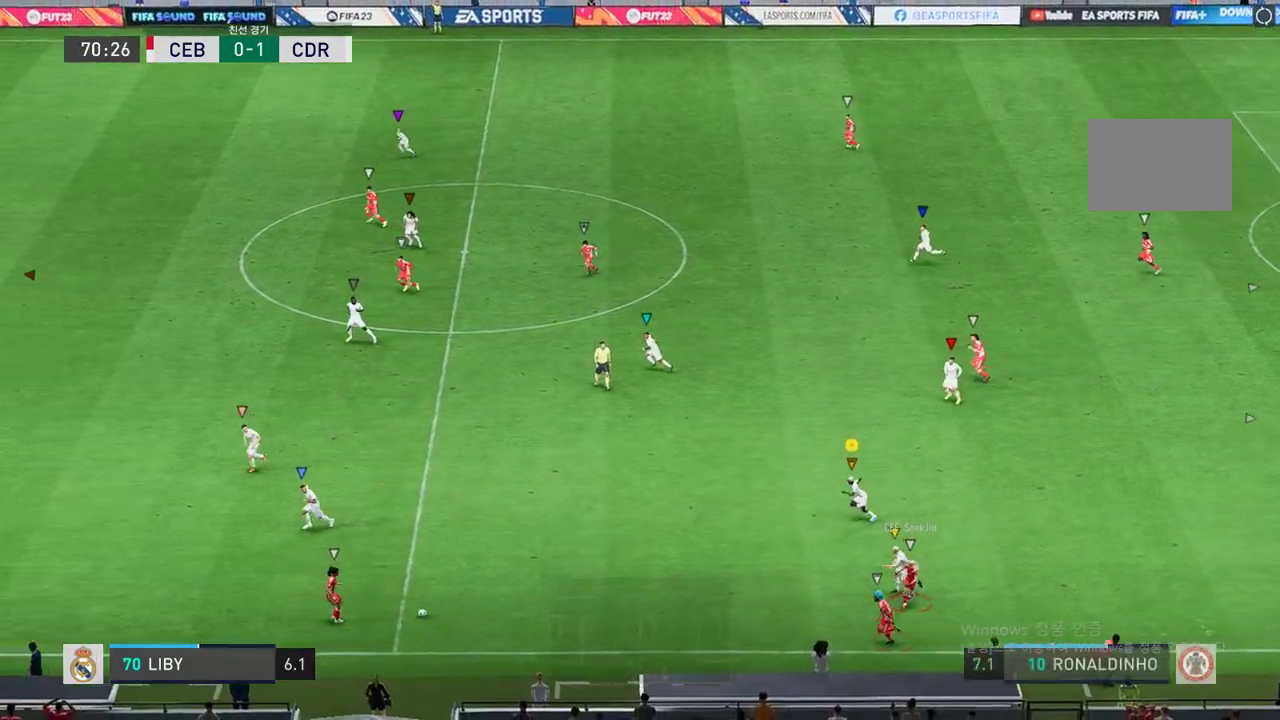
{"buttons": ["R2"], "left_stick": "down-left", "right_stick": "center", "events": []}